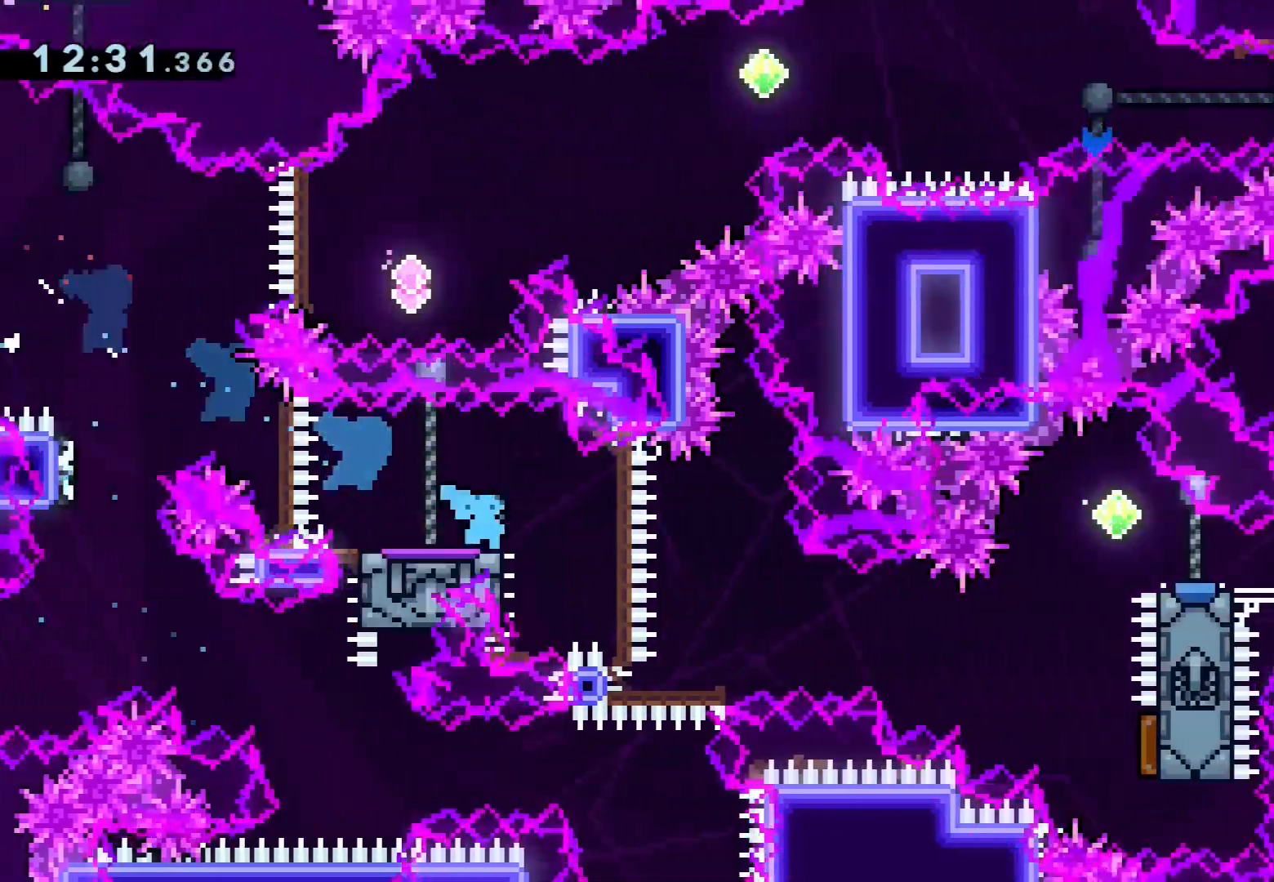
Gameplay with a controller (PlayStation layout); each line is a JSON object with the inputs held at the frame after it. "events" lists button and stick changes between this image and that frame as [ms after this image, input, new state], when the widget could be followed in between. Not read: right_stick.
{"buttons": ["CROSS", "R1"], "left_stick": "up", "events": [[33, "CROSS", "down"], [83, "R1", "down"], [300, "R1", "up"], [433, "left_stick", "up"], [467, "R1", "down"]]}
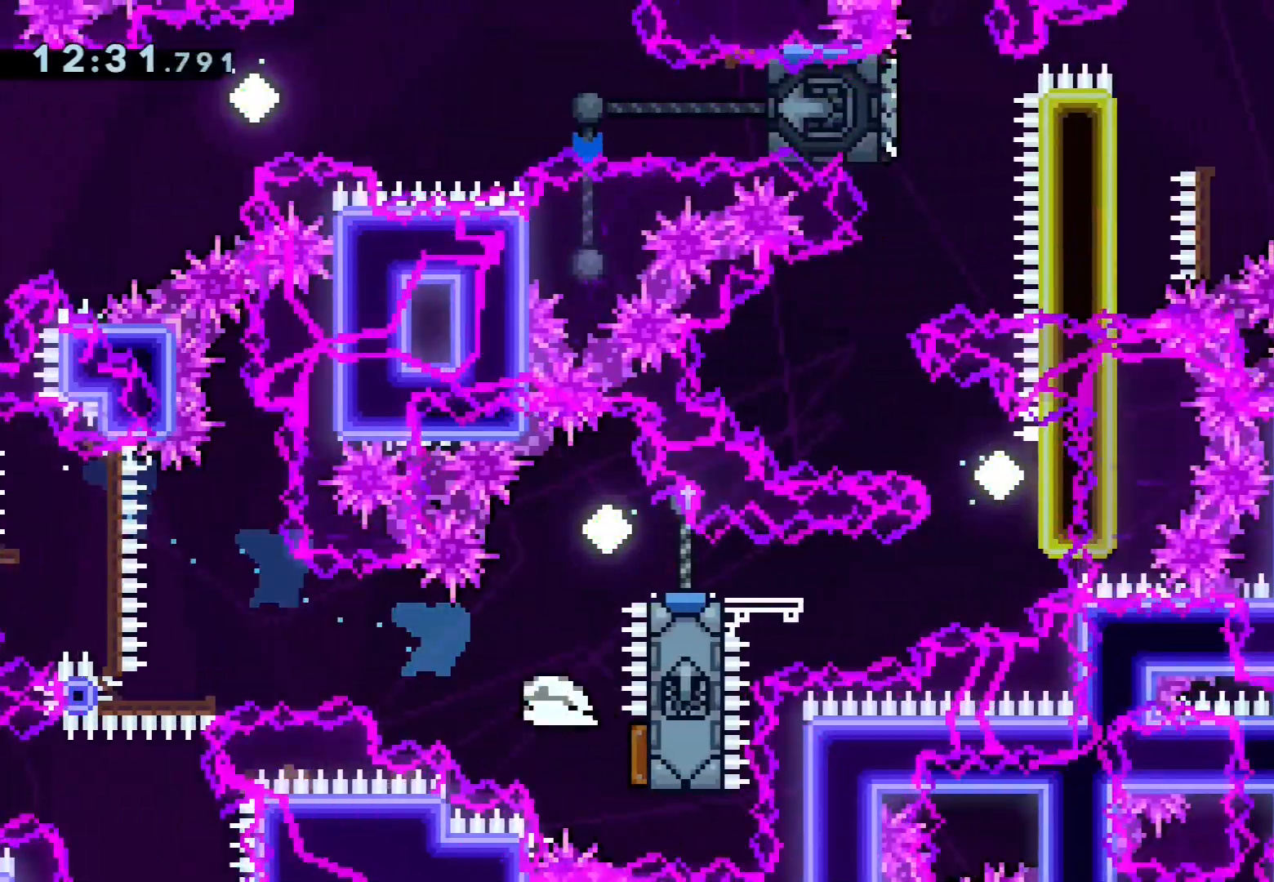
{"buttons": ["R1"], "left_stick": "right", "events": [[200, "R1", "up"], [217, "left_stick", "right"], [300, "R1", "down"], [333, "CROSS", "up"]]}
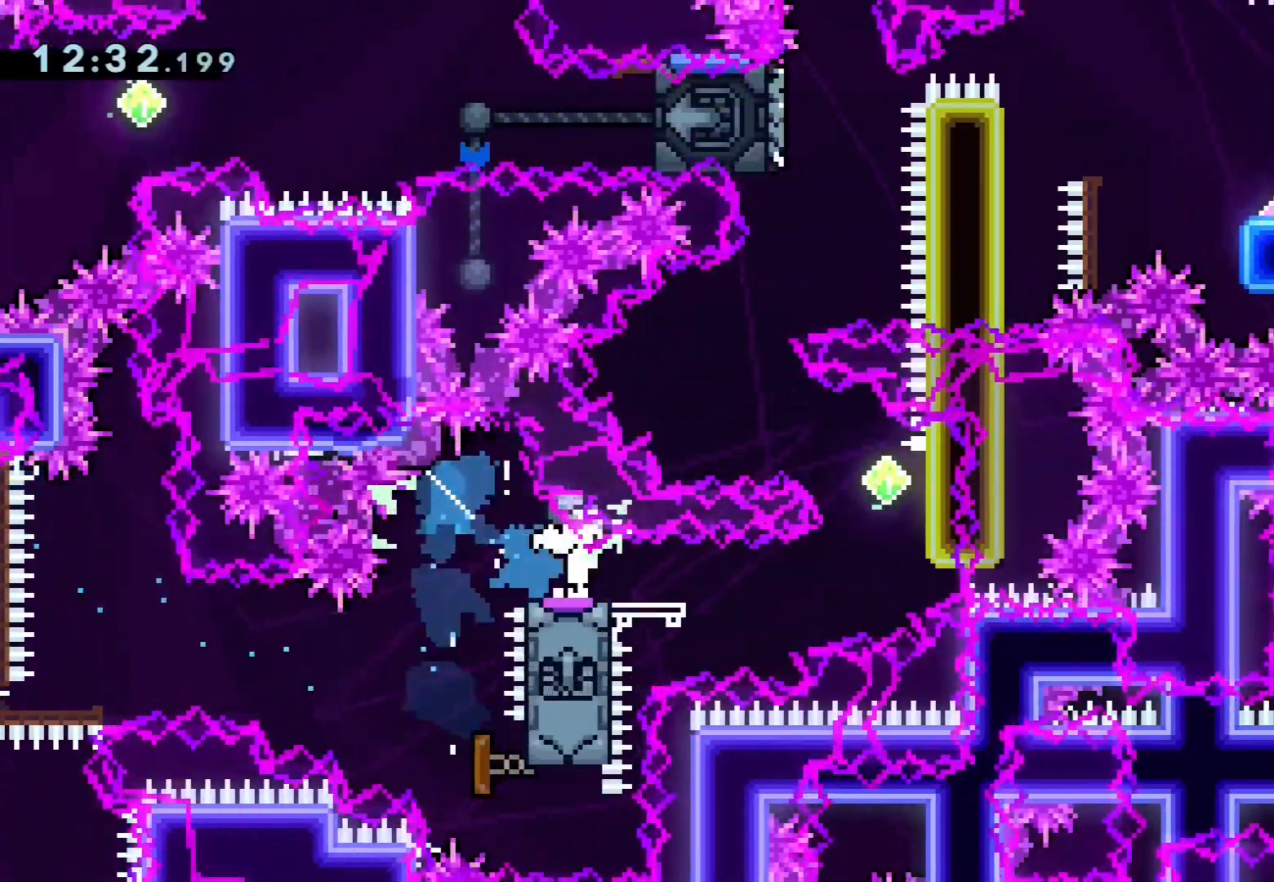
{"buttons": ["CROSS"], "left_stick": "left", "events": [[17, "CROSS", "down"], [17, "R1", "up"], [83, "R1", "down"], [300, "R1", "up"], [350, "left_stick", "left"]]}
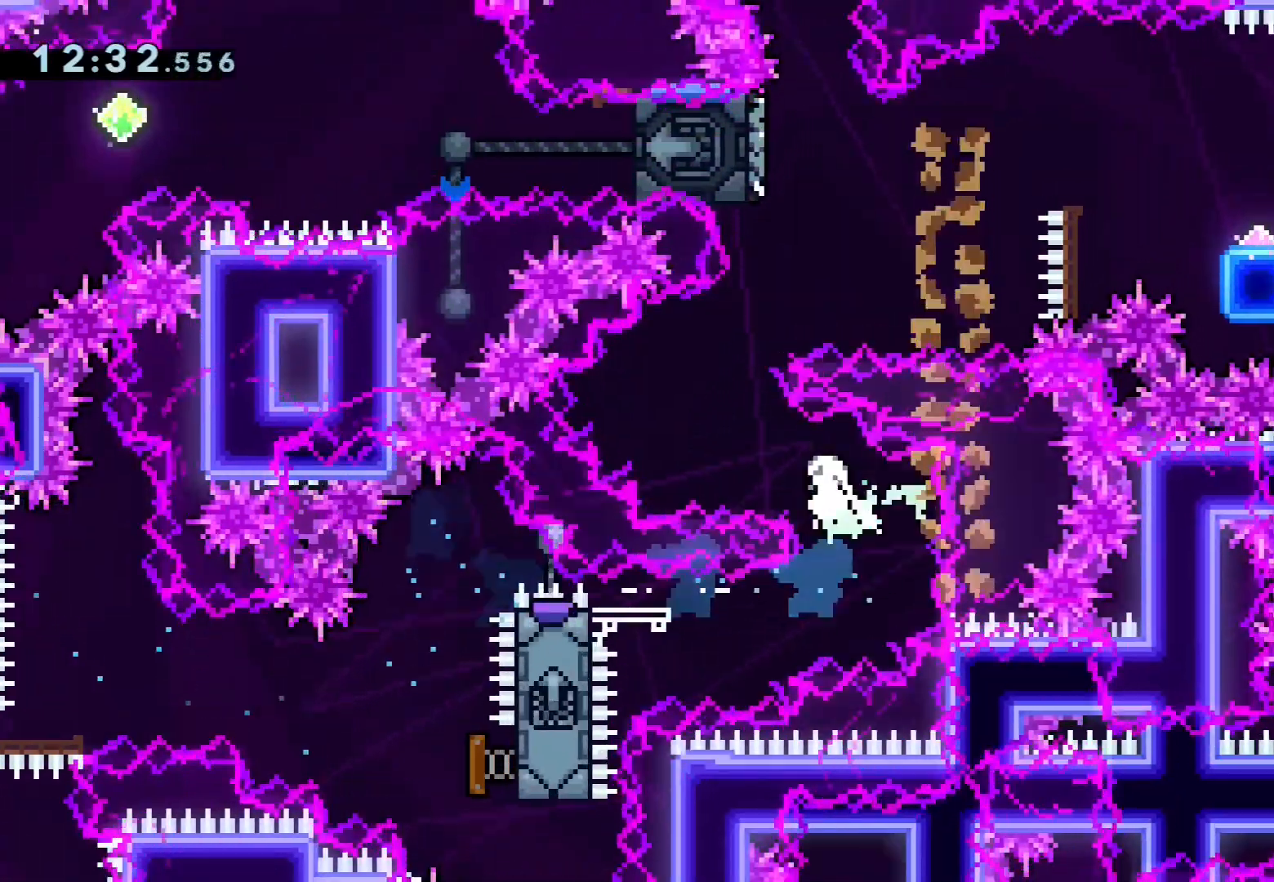
{"buttons": ["CROSS"], "left_stick": "right", "events": [[117, "CROSS", "up"], [117, "R1", "down"], [283, "R1", "up"], [283, "left_stick", "right"], [317, "CROSS", "down"]]}
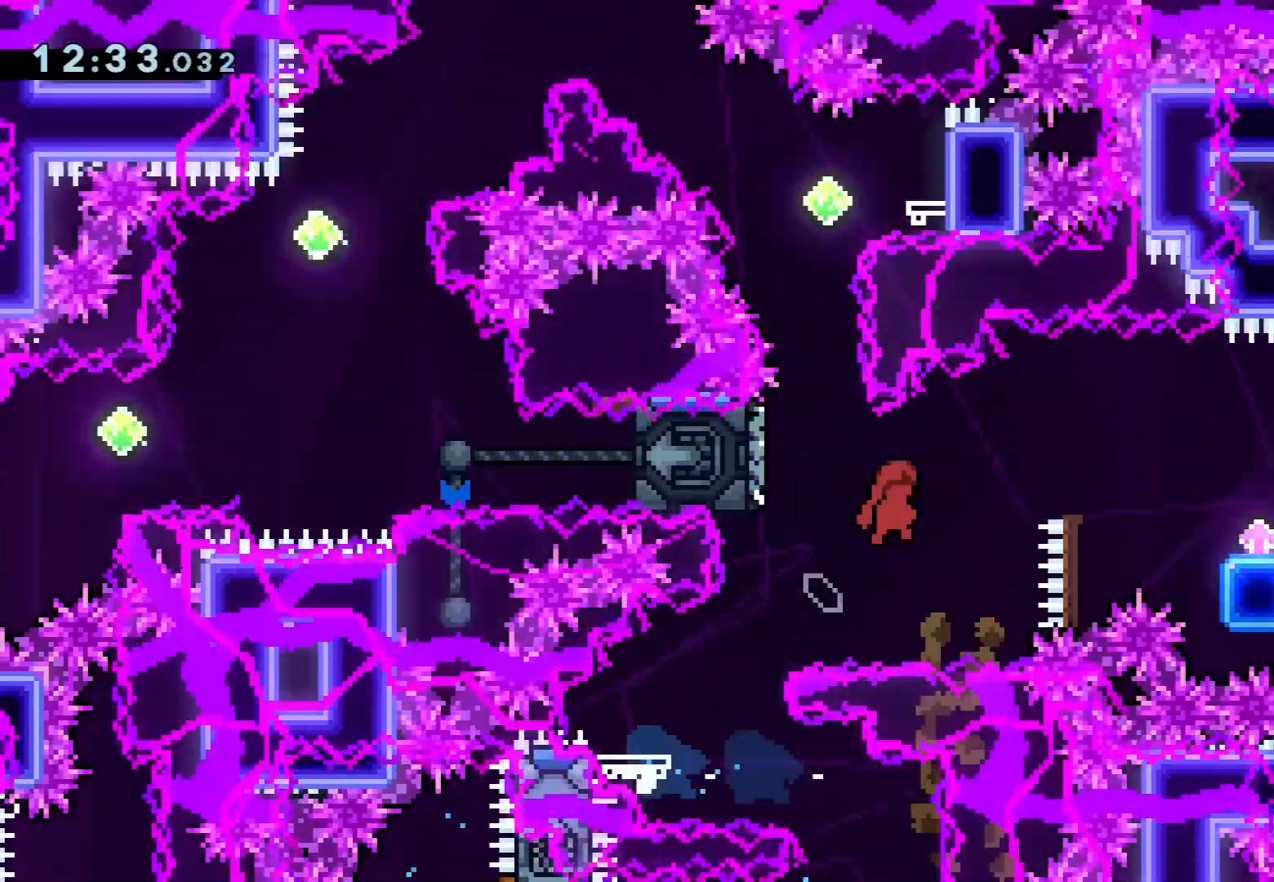
{"buttons": ["R1"], "left_stick": "down-right", "events": [[17, "CROSS", "up"], [317, "R1", "down"], [317, "left_stick", "down-right"]]}
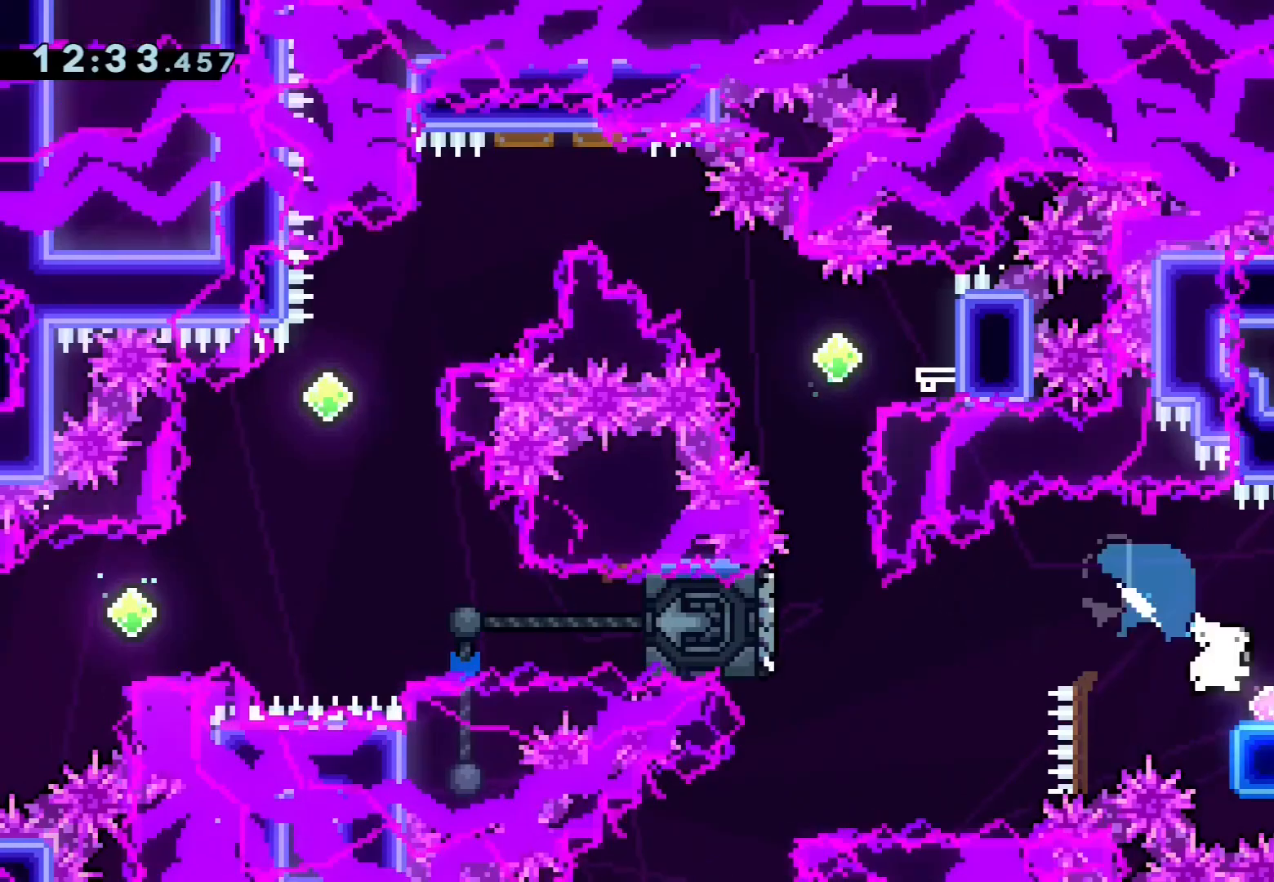
{"buttons": [], "left_stick": "center", "events": [[17, "R1", "up"], [17, "left_stick", "down-left"], [33, "CROSS", "down"], [167, "left_stick", "left"], [250, "R1", "down"], [350, "CROSS", "up"], [400, "R1", "up"], [433, "left_stick", "center"]]}
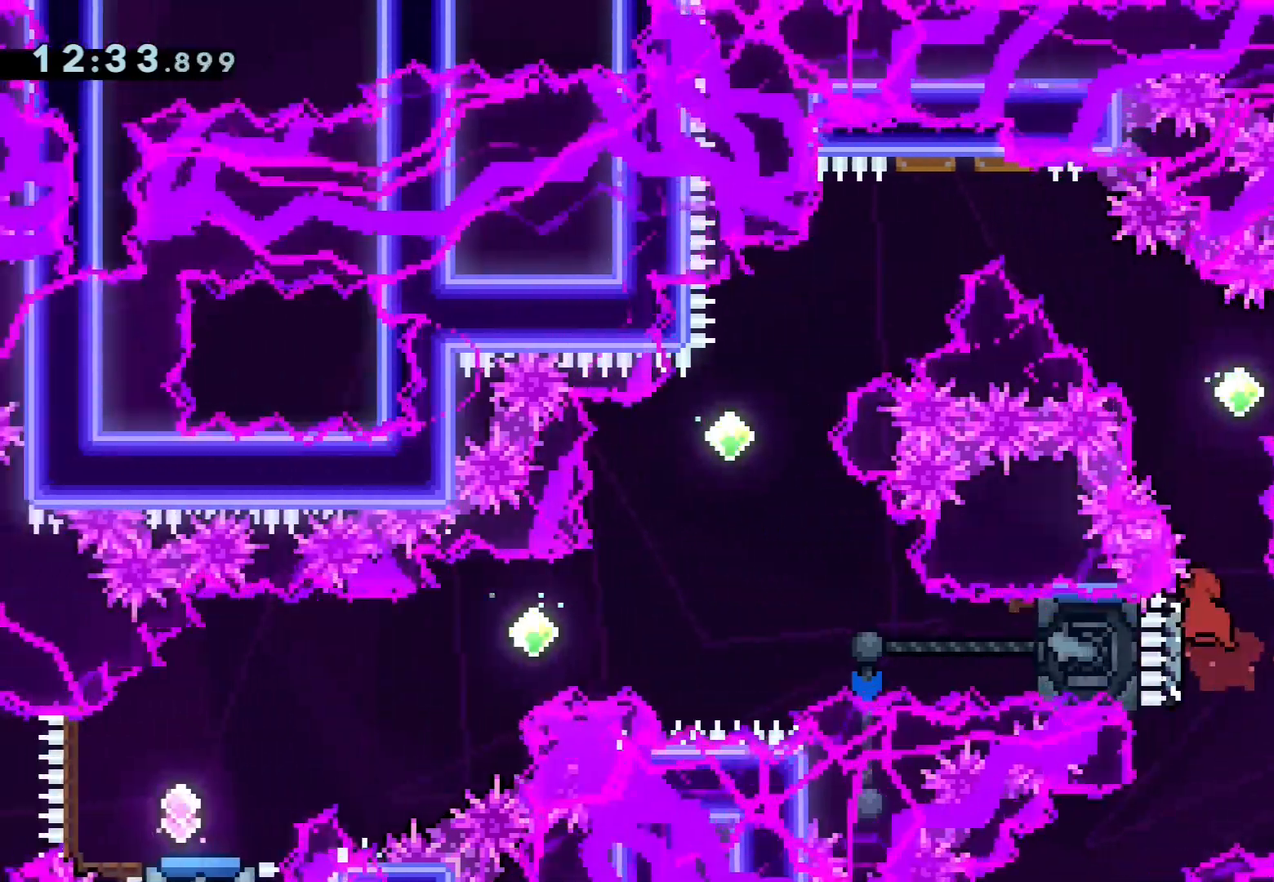
{"buttons": ["L2"], "left_stick": "right", "events": [[83, "R1", "down"], [83, "left_stick", "up"], [267, "R1", "up"], [317, "left_stick", "right"], [350, "L2", "down"]]}
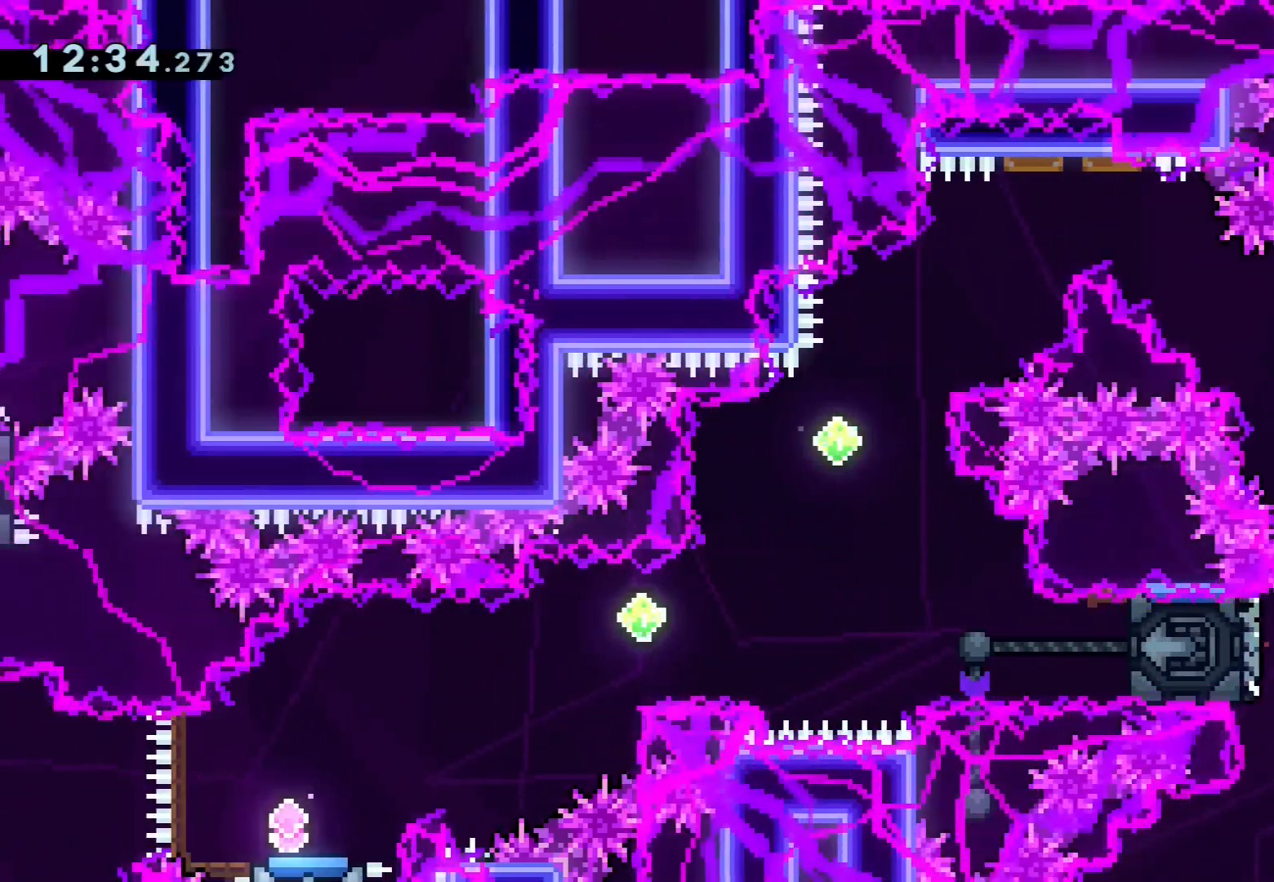
{"buttons": ["CROSS"], "left_stick": "down-left", "events": [[50, "left_stick", "up-left"], [100, "CROSS", "down"], [100, "L2", "up"], [217, "R1", "down"], [250, "L3", "down"], [350, "L3", "up"], [383, "R1", "up"], [467, "left_stick", "down-left"]]}
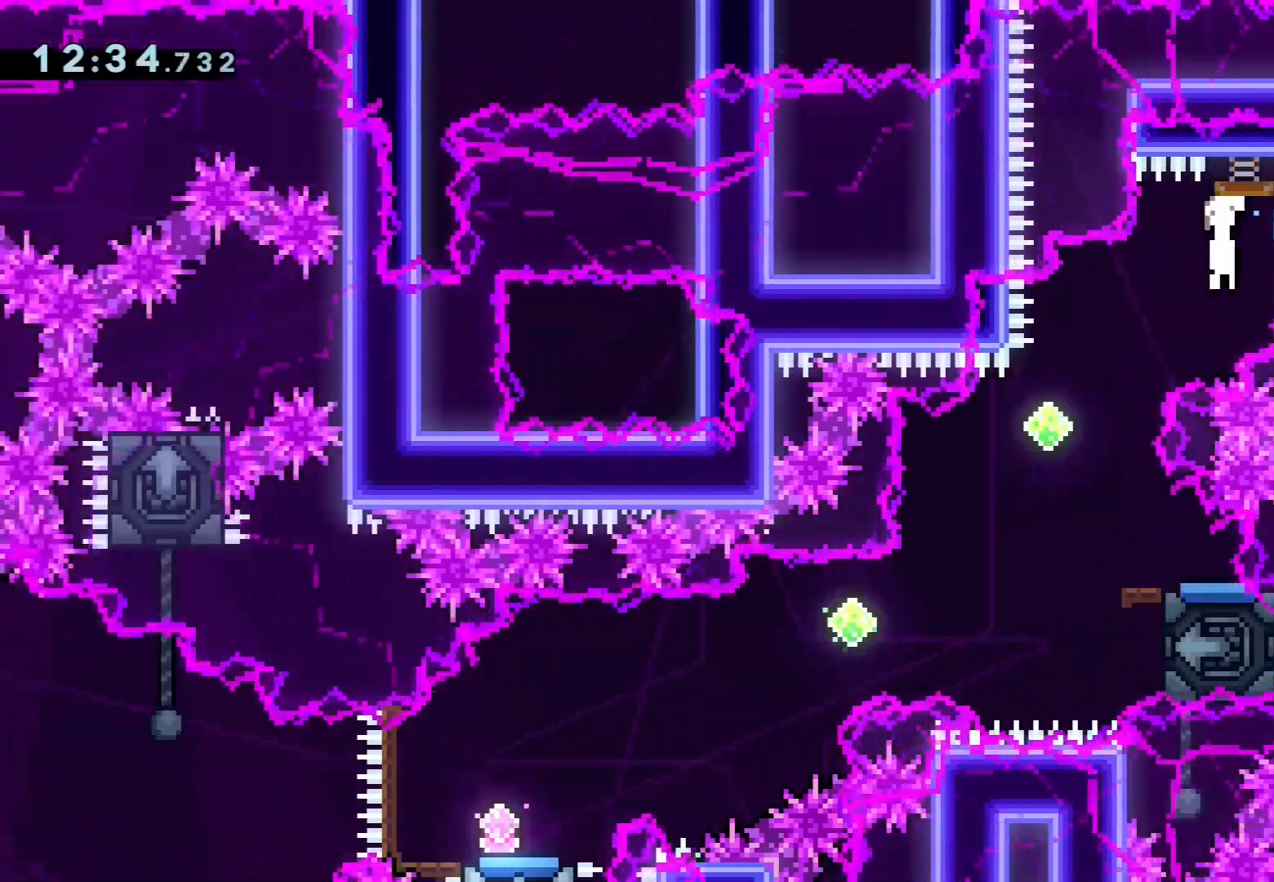
{"buttons": ["R1"], "left_stick": "down-right", "events": [[17, "R1", "down"], [133, "CROSS", "up"], [183, "R1", "up"], [350, "left_stick", "down-right"], [383, "R1", "down"]]}
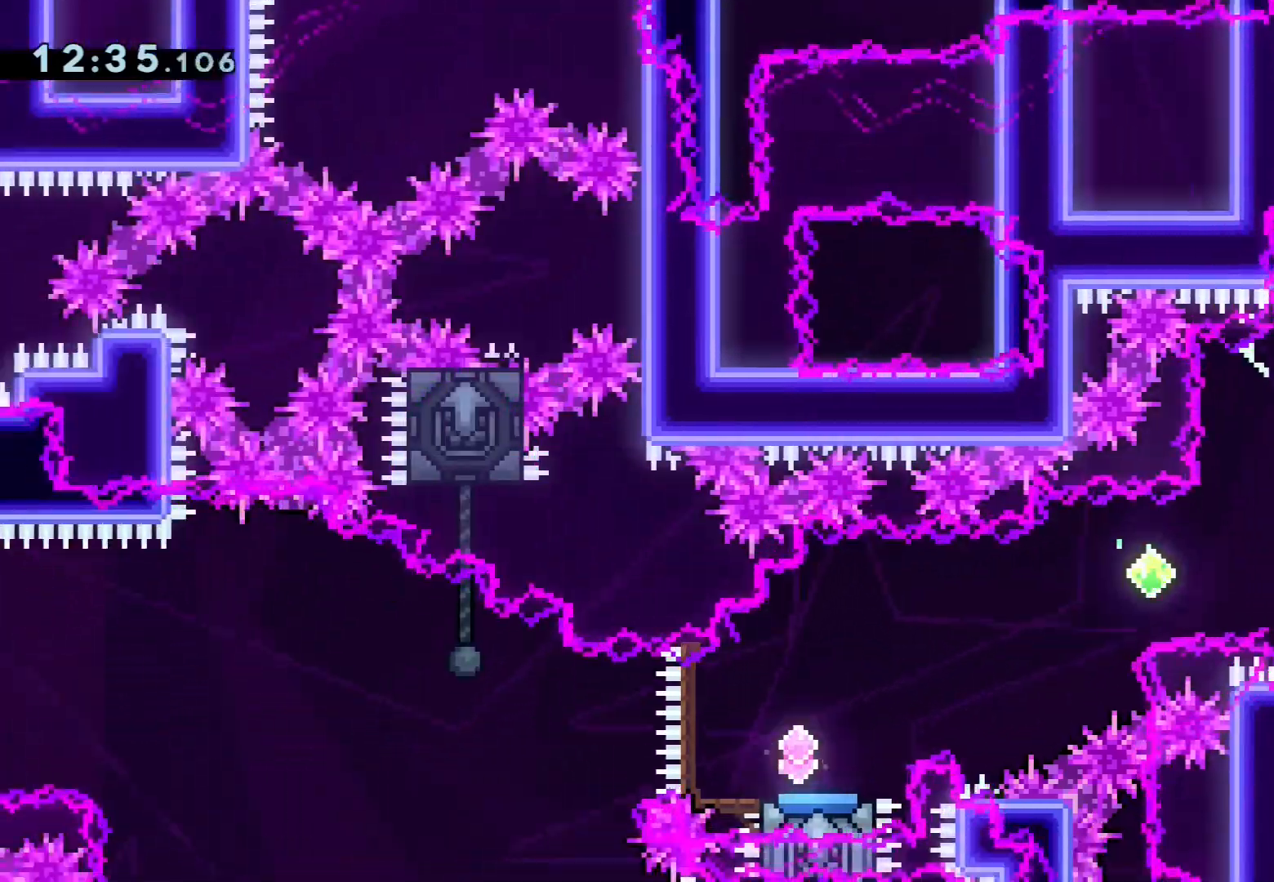
{"buttons": ["CROSS", "R1"], "left_stick": "down-left", "events": [[67, "CROSS", "down"], [67, "R1", "up"], [67, "left_stick", "down-left"], [167, "R1", "down"], [350, "R1", "up"], [417, "R1", "down"]]}
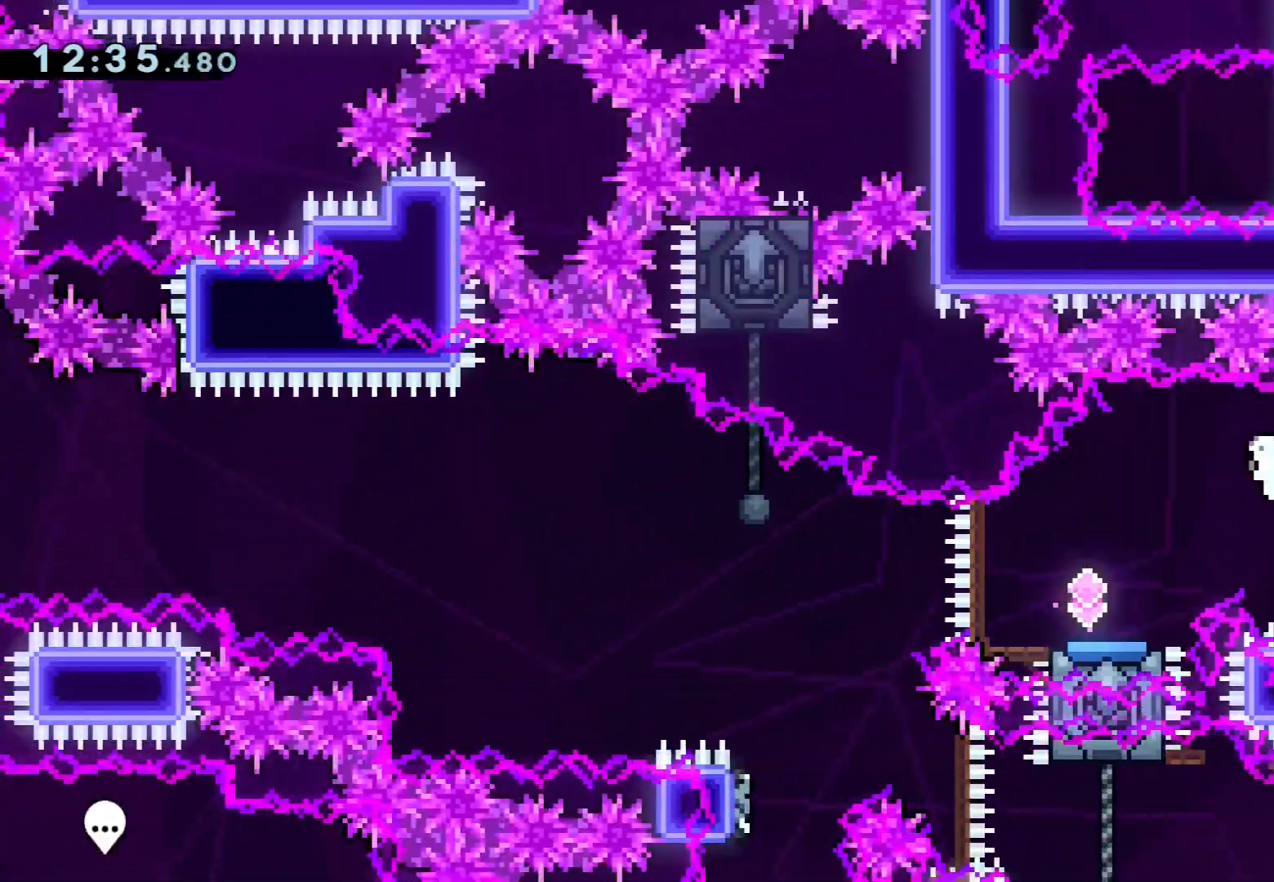
{"buttons": ["CROSS", "CIRCLE"], "left_stick": "left", "events": [[117, "R1", "up"], [250, "CIRCLE", "down"], [467, "left_stick", "left"]]}
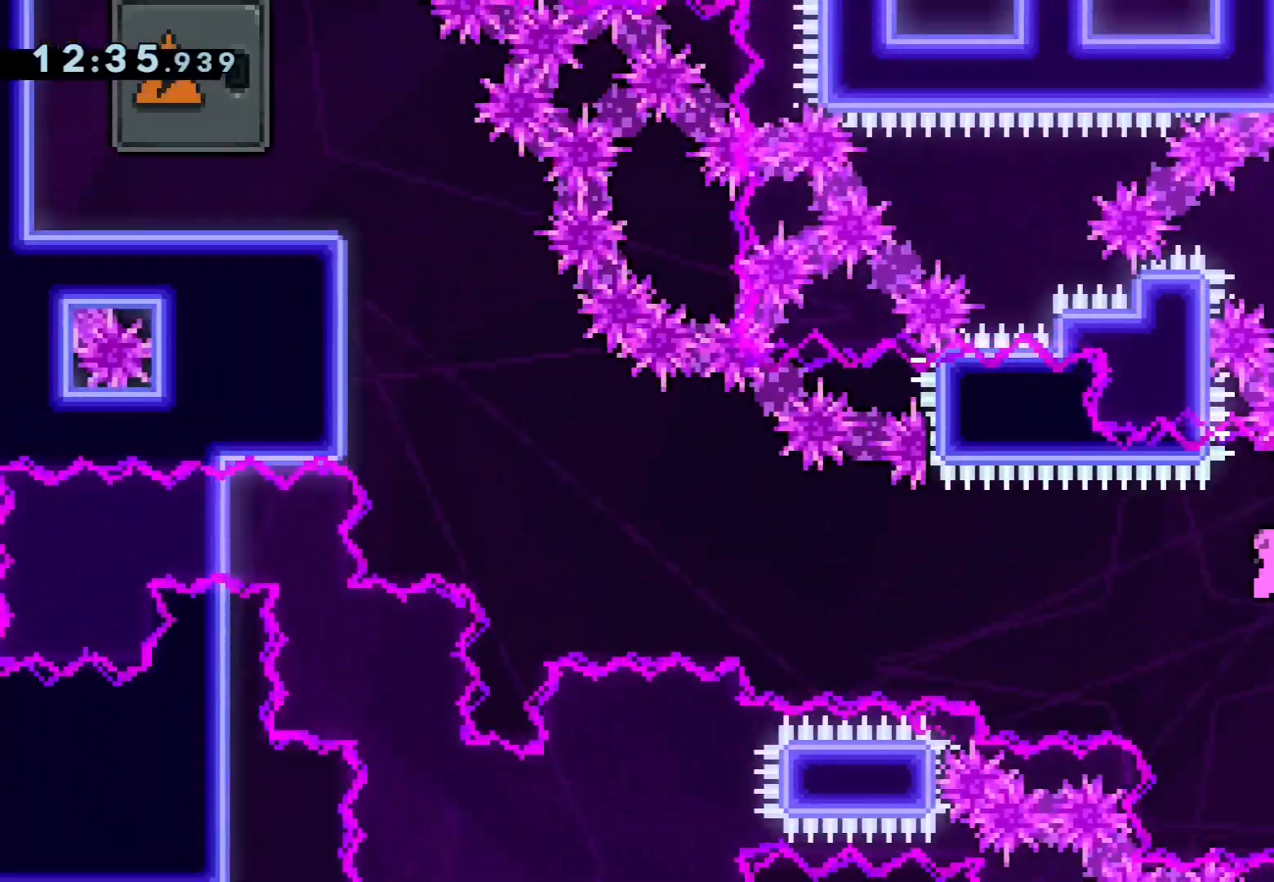
{"buttons": ["CROSS", "CIRCLE"], "left_stick": "up-left", "events": [[200, "left_stick", "up-left"], [267, "L3", "down"], [267, "R1", "down"], [500, "L3", "up"], [500, "R1", "up"]]}
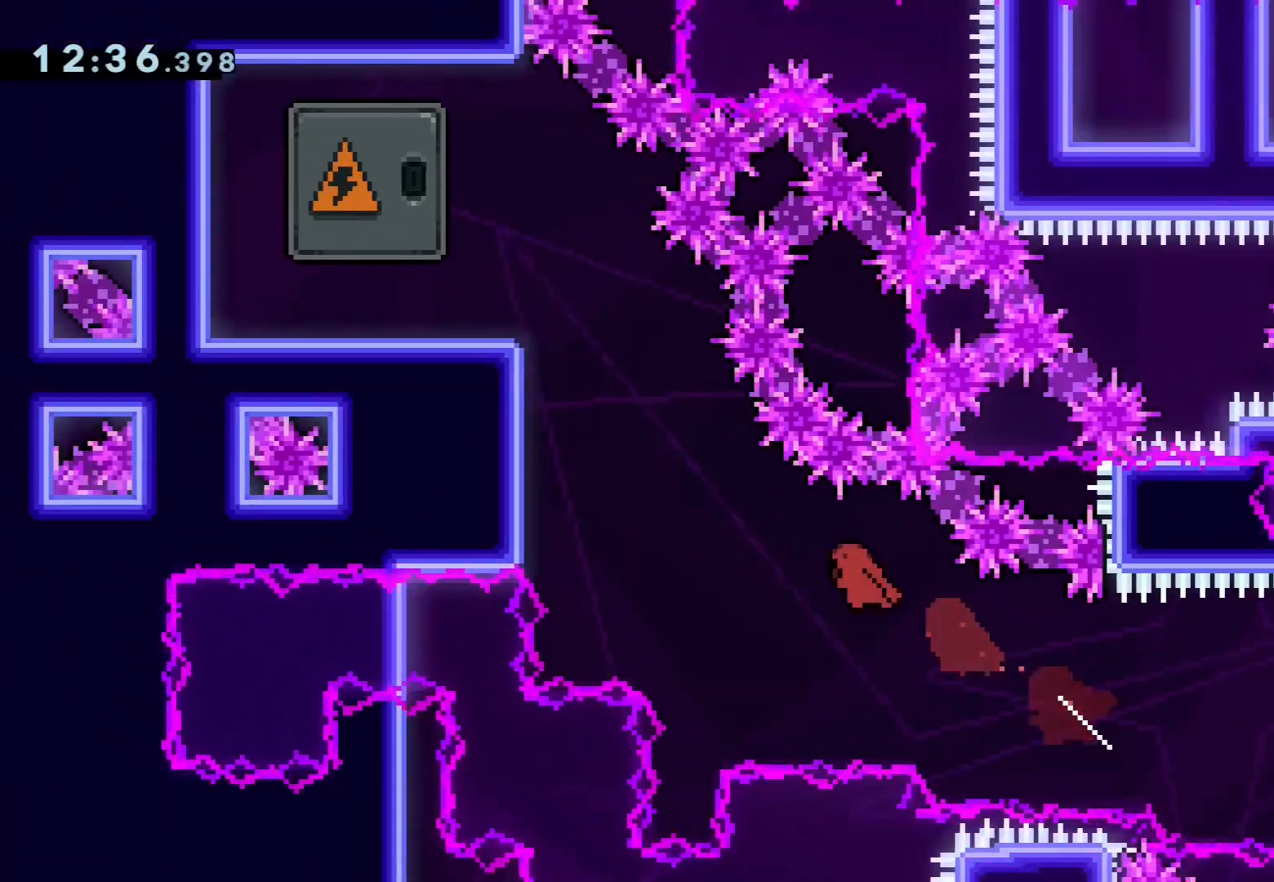
{"buttons": ["CROSS"], "left_stick": "up-left", "events": [[233, "R1", "down"], [283, "CIRCLE", "up"], [400, "R1", "up"]]}
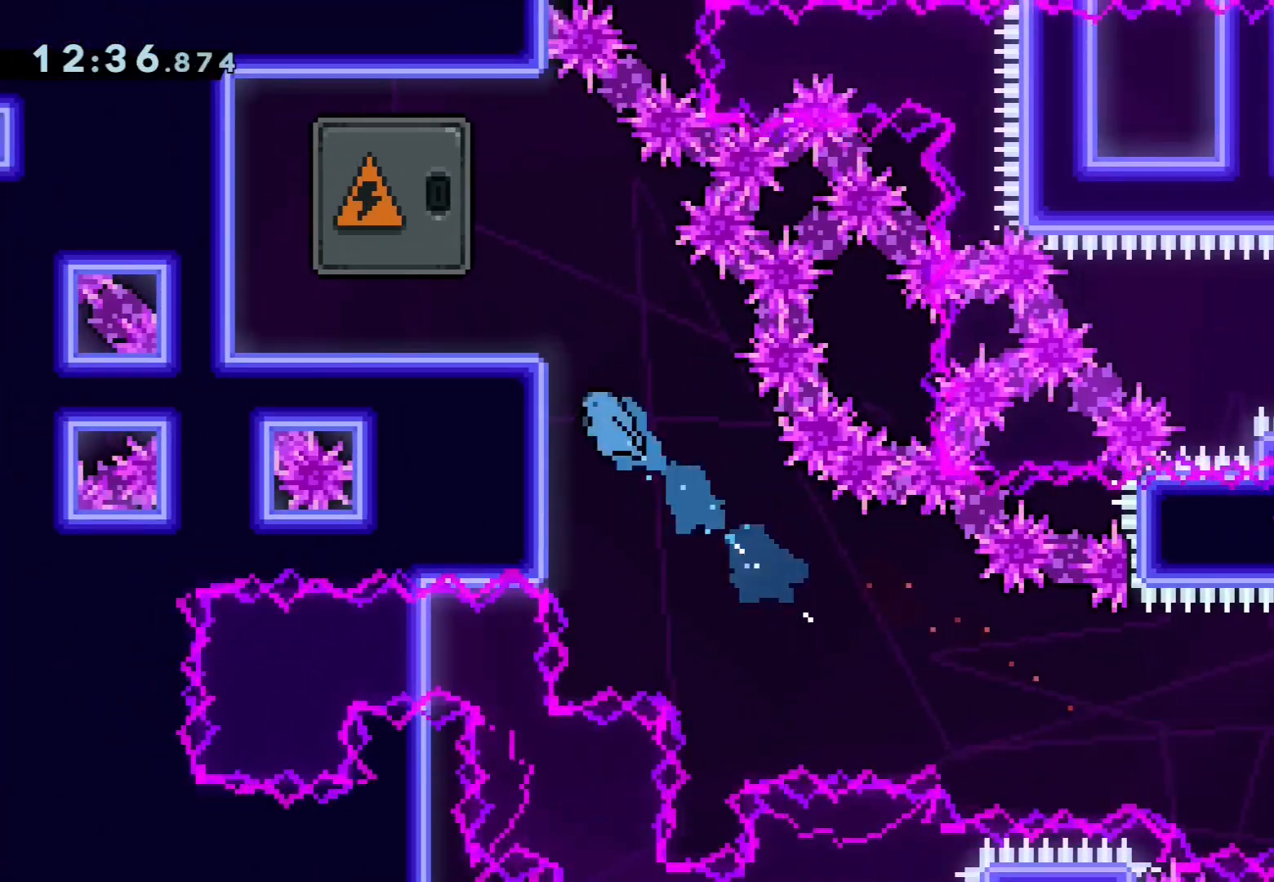
{"buttons": [], "left_stick": "up-left", "events": [[17, "L1", "down"], [117, "CIRCLE", "down"], [150, "CROSS", "up"], [233, "CROSS", "down"], [283, "CIRCLE", "up"], [333, "CROSS", "up"], [483, "L1", "up"]]}
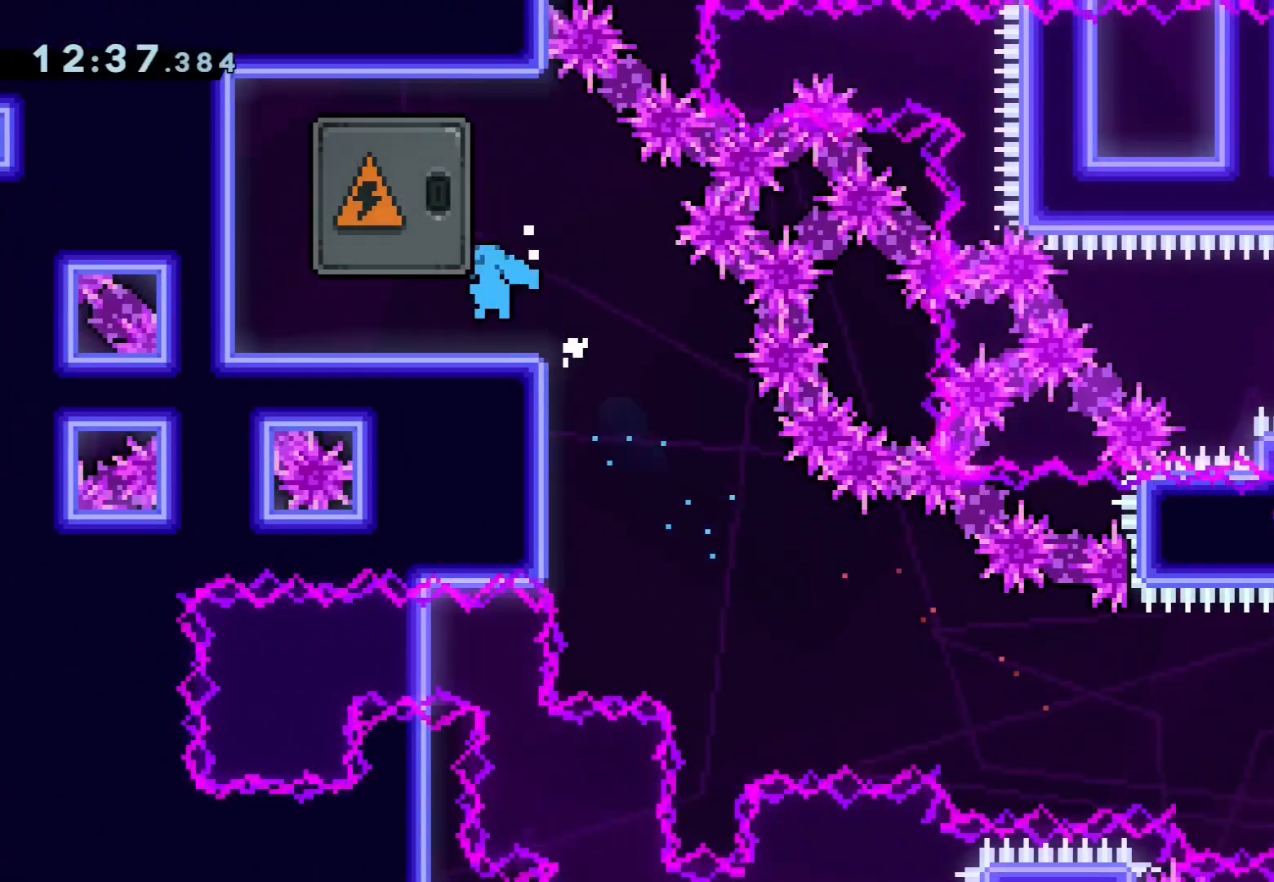
{"buttons": [], "left_stick": "up", "events": [[217, "R1", "down"], [233, "left_stick", "up"], [383, "CROSS", "down"], [433, "R1", "up"], [483, "CROSS", "up"]]}
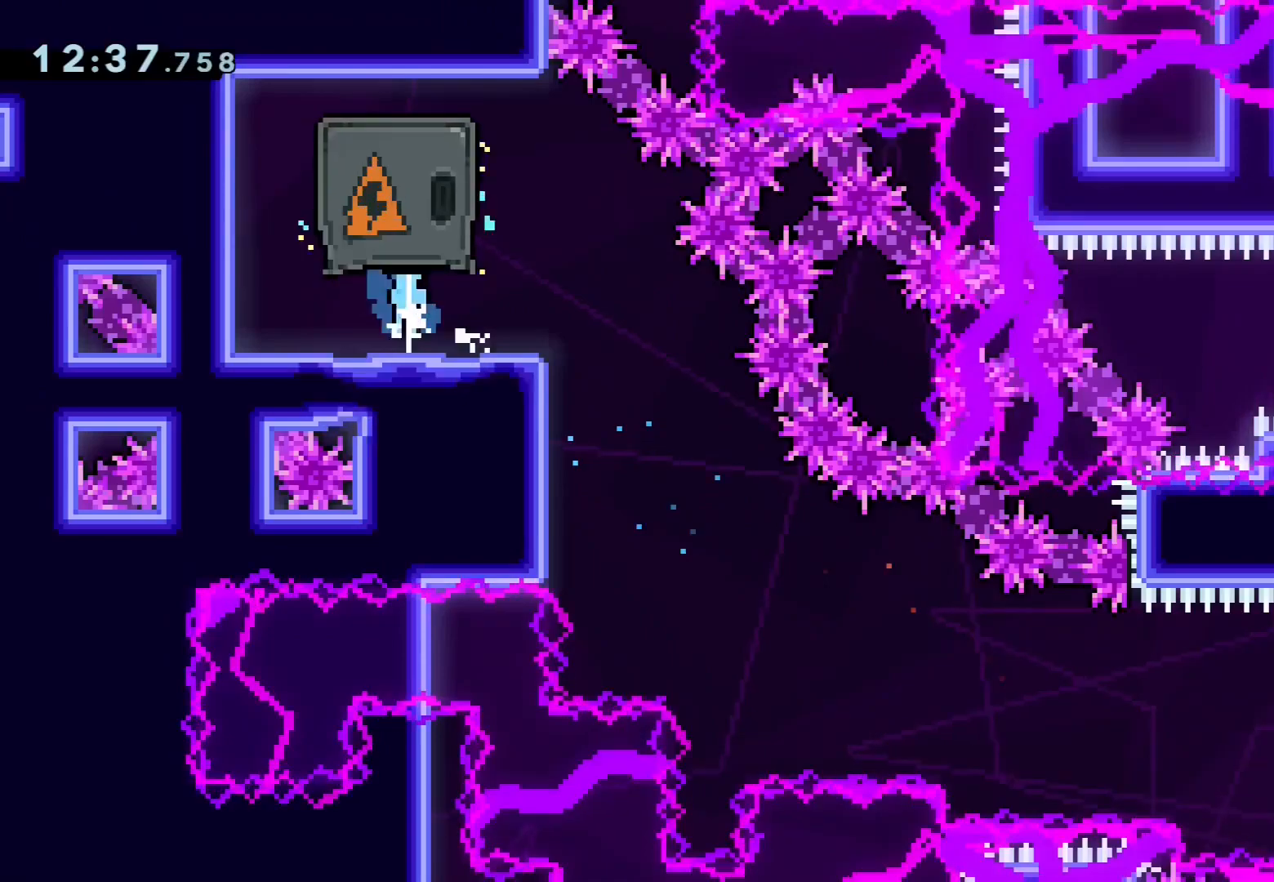
{"buttons": [], "left_stick": "center", "events": [[50, "left_stick", "center"], [217, "R1", "down"], [217, "left_stick", "up"], [367, "CROSS", "down"], [417, "R1", "up"], [467, "CROSS", "up"], [483, "left_stick", "center"]]}
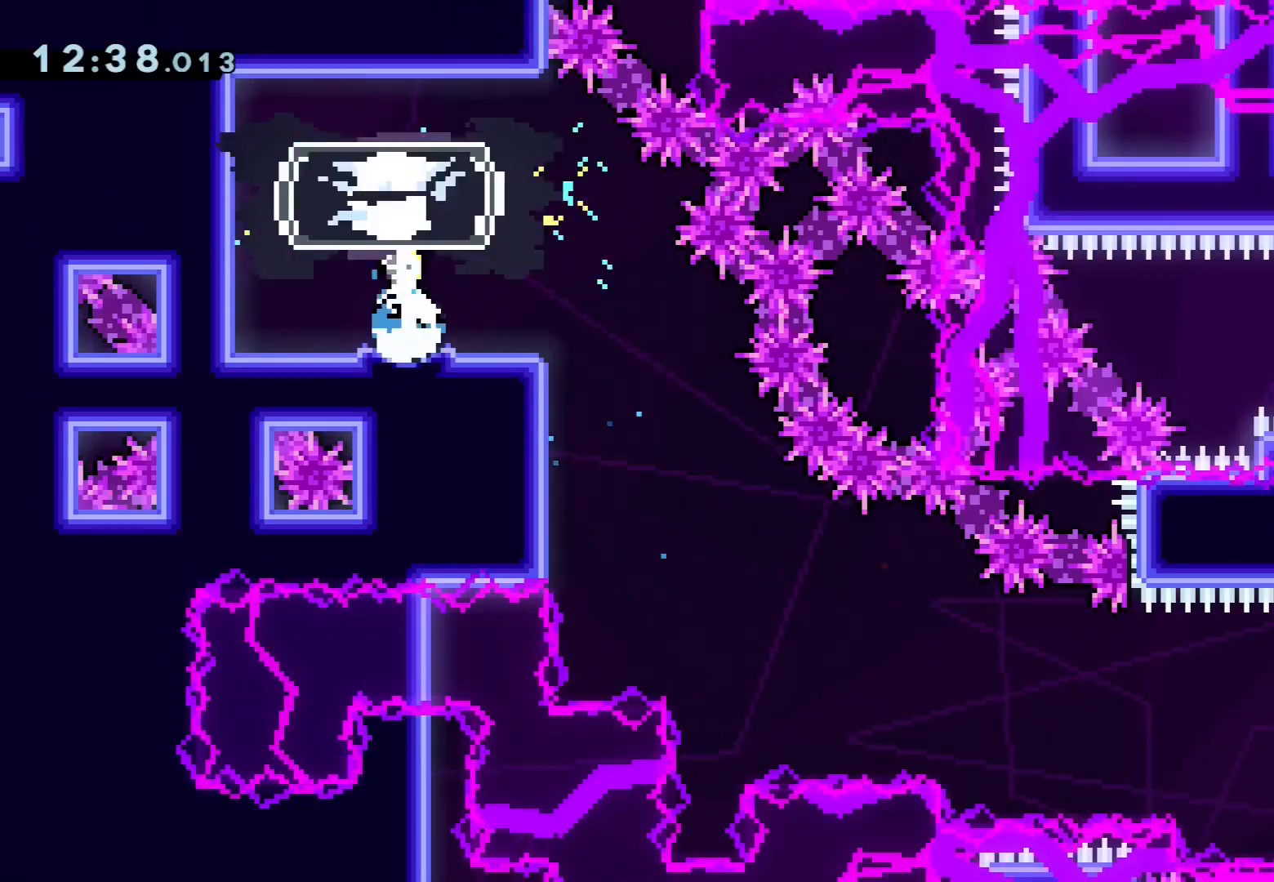
{"buttons": [], "left_stick": "center", "events": []}
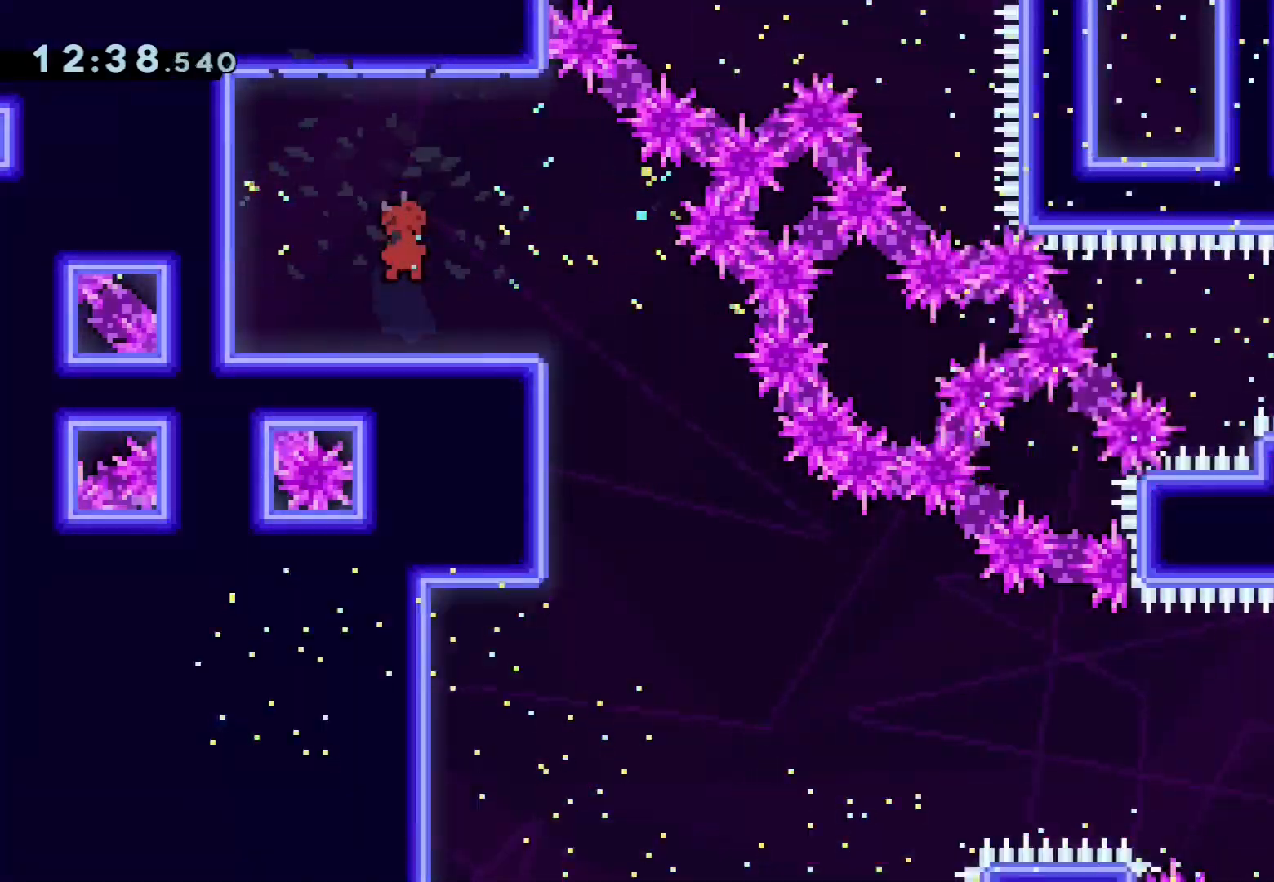
{"buttons": ["R1"], "left_stick": "down", "events": [[17, "R1", "down"], [17, "left_stick", "down-right"], [217, "R1", "up"], [217, "left_stick", "down"], [283, "R1", "down"]]}
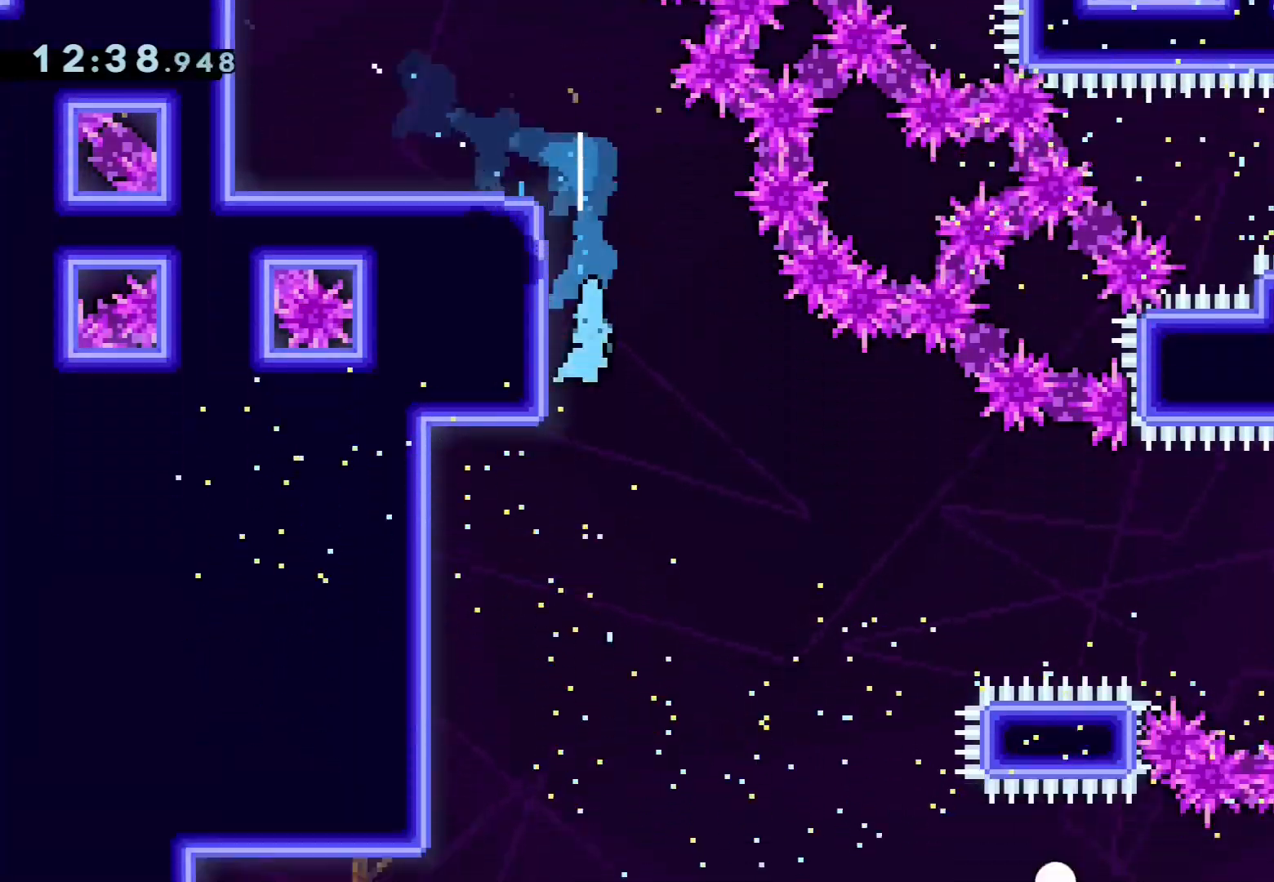
{"buttons": [], "left_stick": "right", "events": [[50, "R1", "up"], [150, "left_stick", "down-right"], [367, "left_stick", "right"]]}
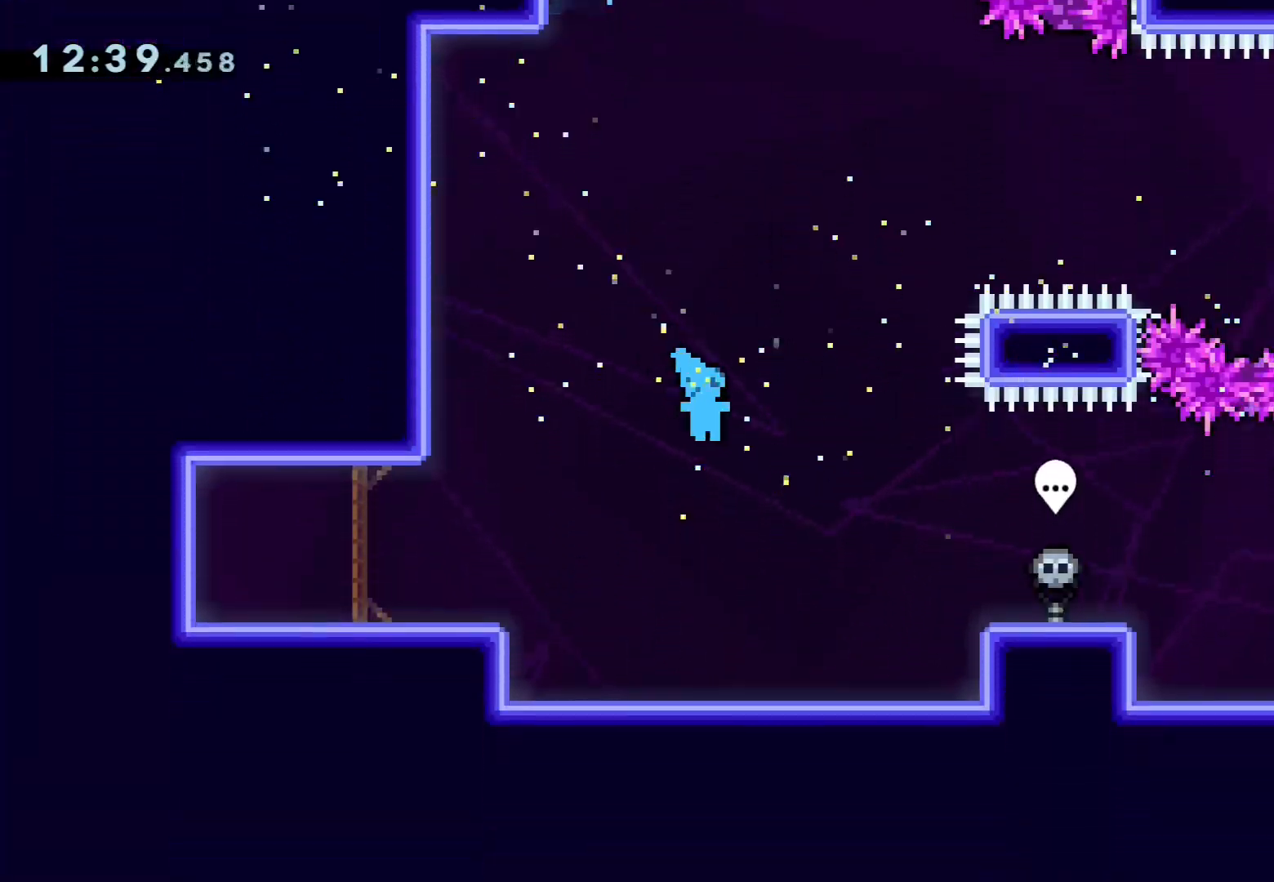
{"buttons": ["CROSS"], "left_stick": "right", "events": [[400, "CROSS", "down"]]}
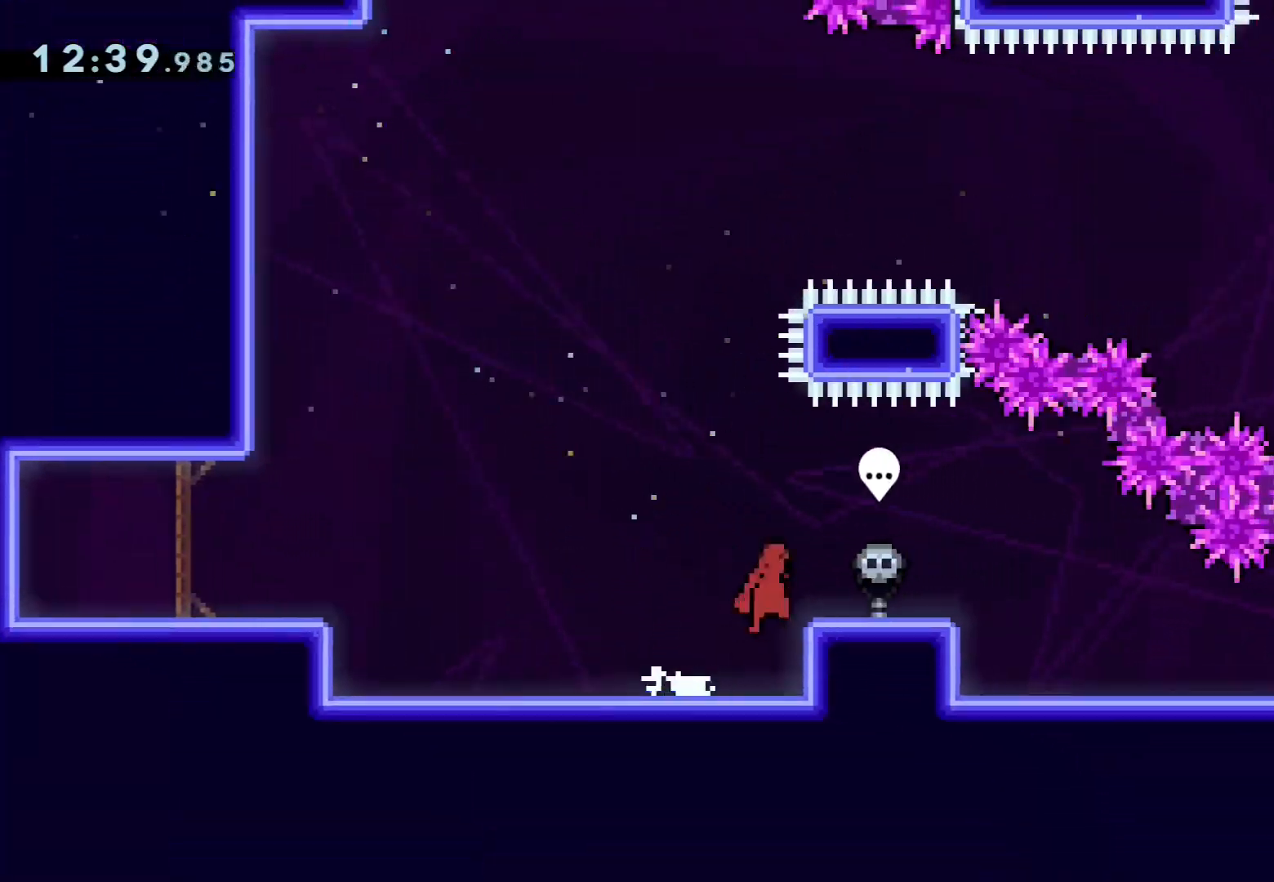
{"buttons": [], "left_stick": "down-left", "events": [[33, "R1", "down"], [167, "CROSS", "up"], [267, "R1", "up"], [333, "left_stick", "down-left"], [367, "R1", "down"], [483, "R1", "up"]]}
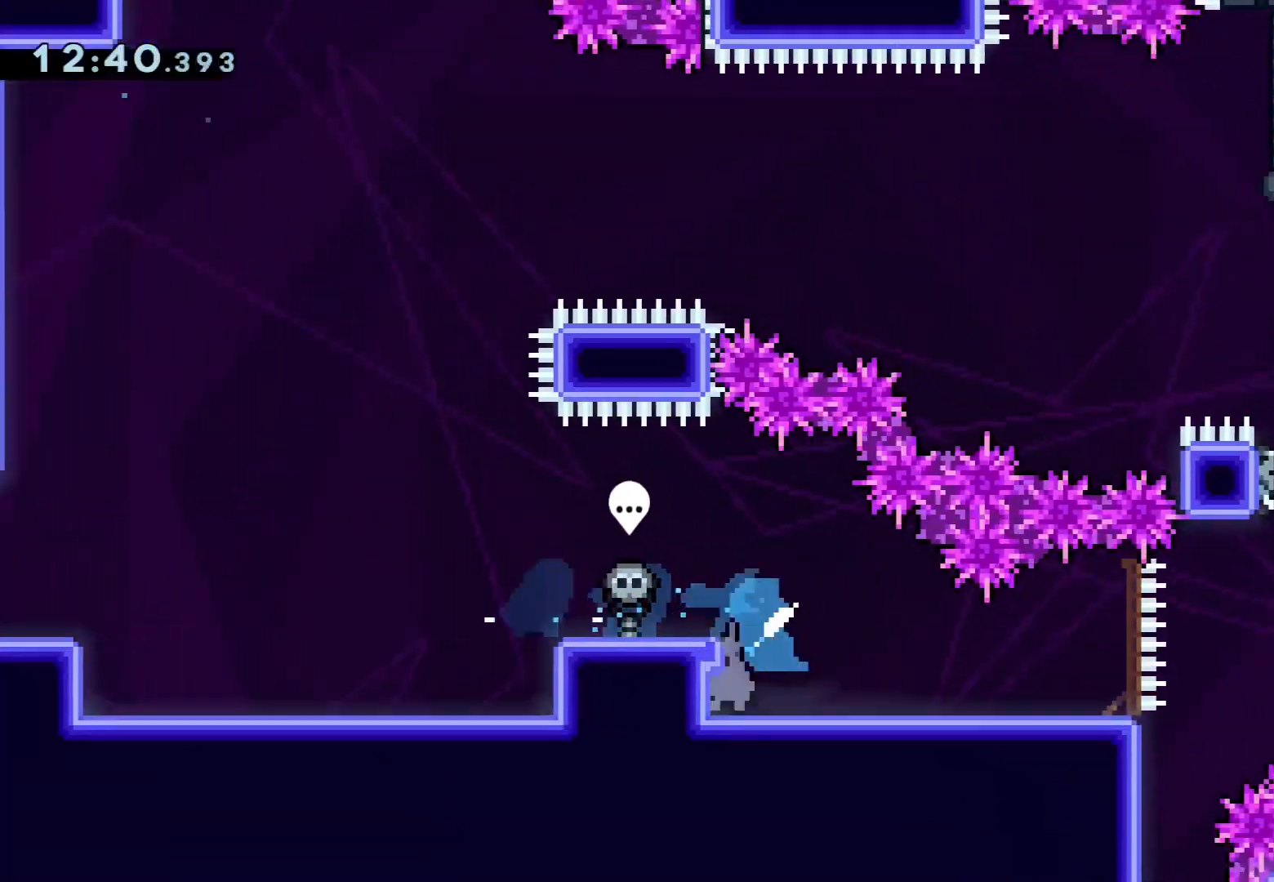
{"buttons": [], "left_stick": "right", "events": [[100, "left_stick", "center"], [200, "left_stick", "right"]]}
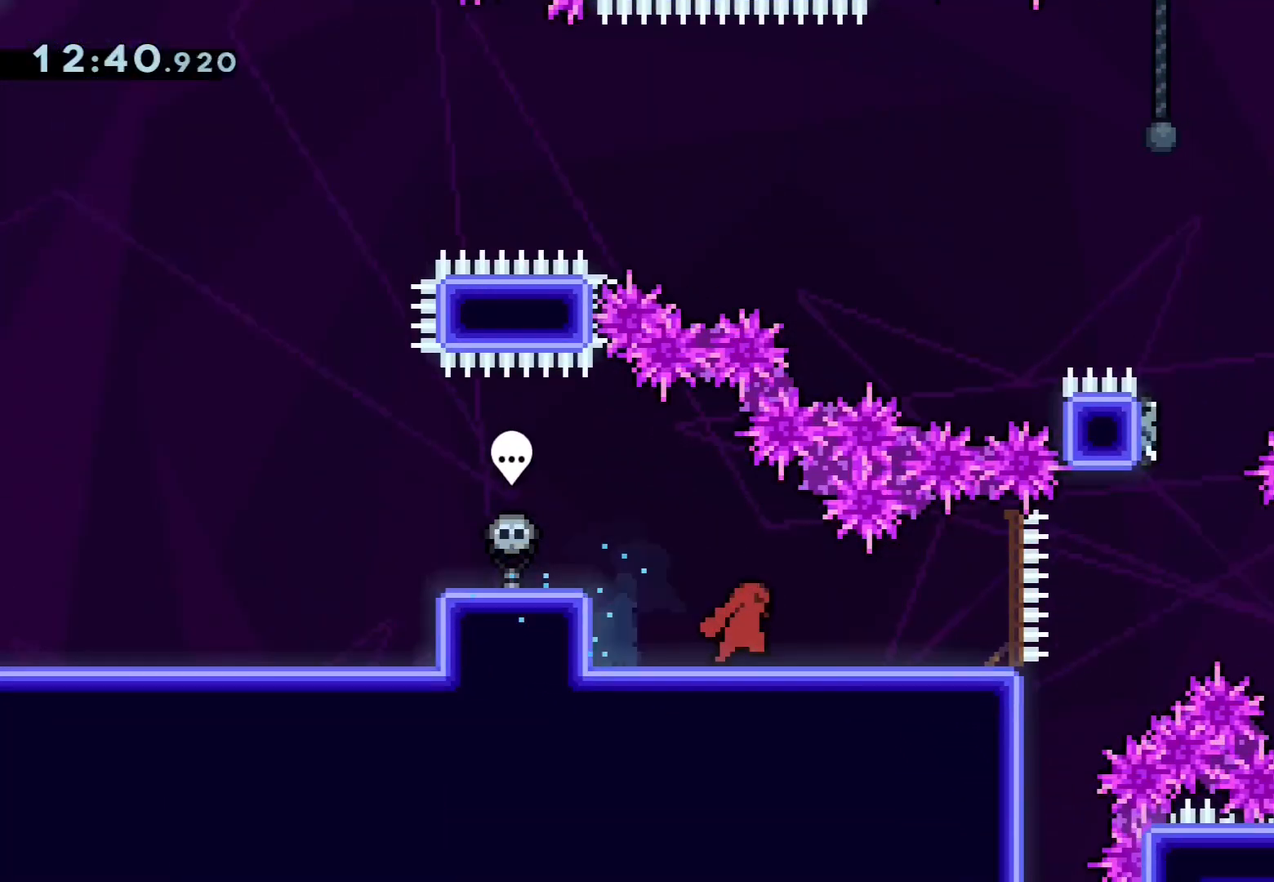
{"buttons": ["CROSS"], "left_stick": "right", "events": [[483, "CROSS", "down"]]}
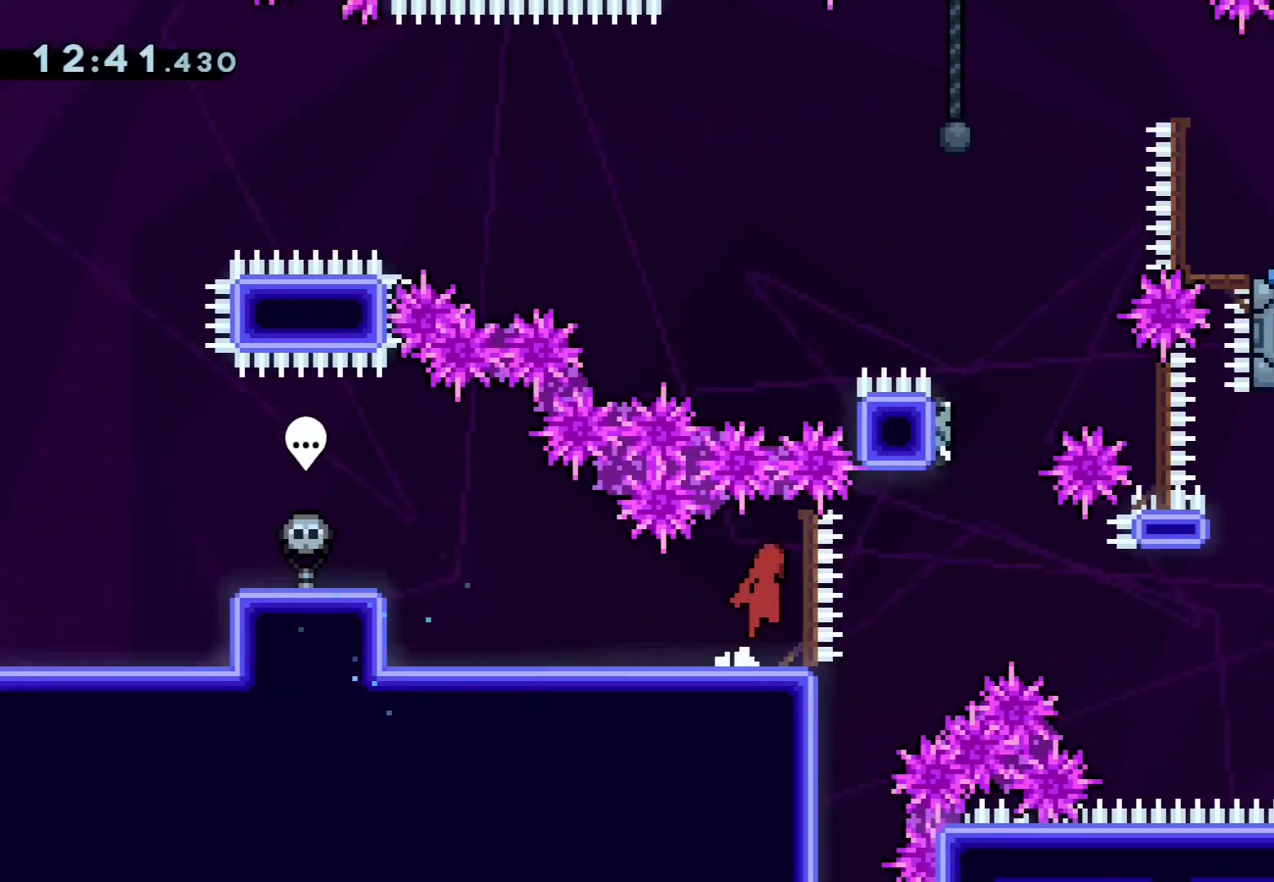
{"buttons": ["CIRCLE"], "left_stick": "left", "events": [[33, "CROSS", "up"], [183, "CIRCLE", "down"], [367, "left_stick", "left"]]}
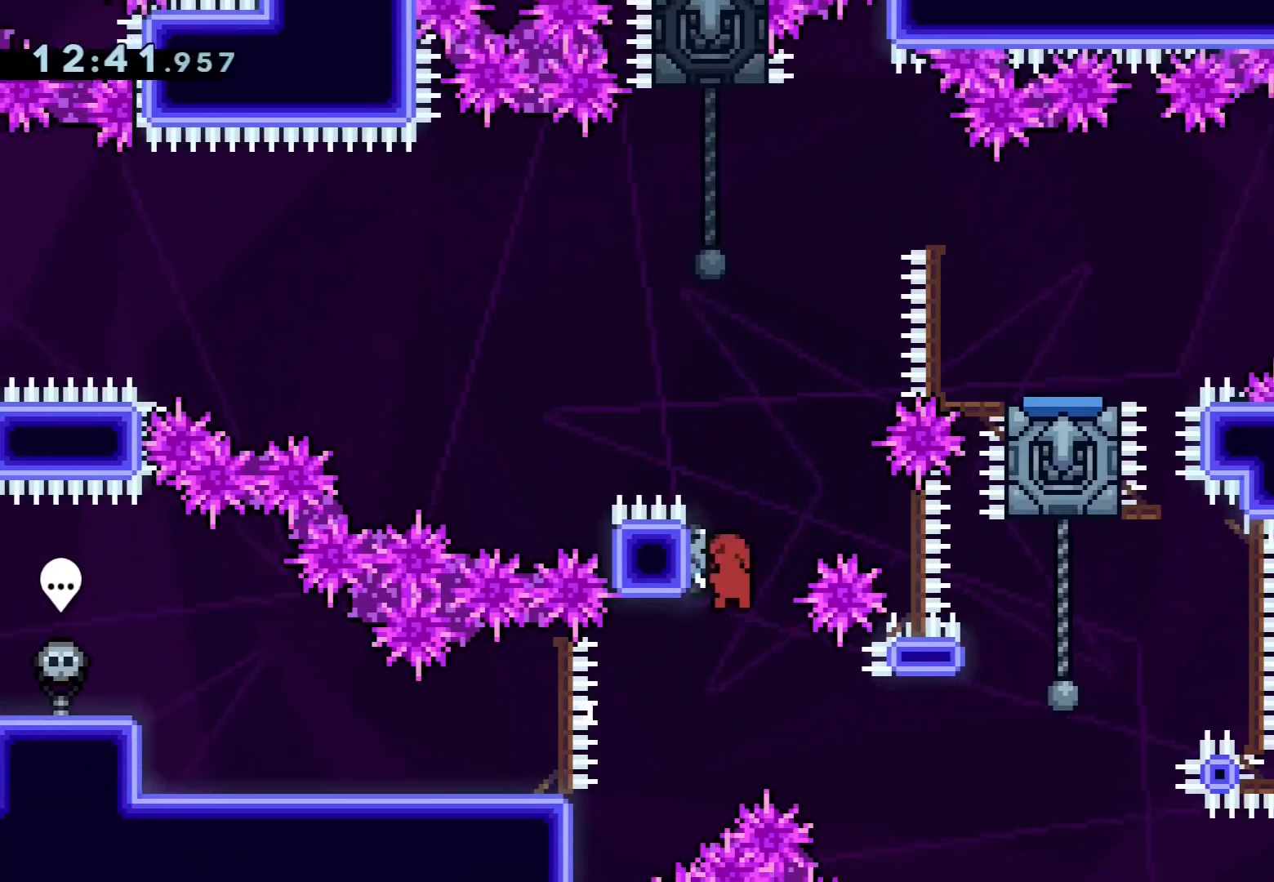
{"buttons": ["CROSS"], "left_stick": "left", "events": [[83, "CIRCLE", "up"], [117, "left_stick", "center"], [150, "CROSS", "down"], [467, "left_stick", "left"]]}
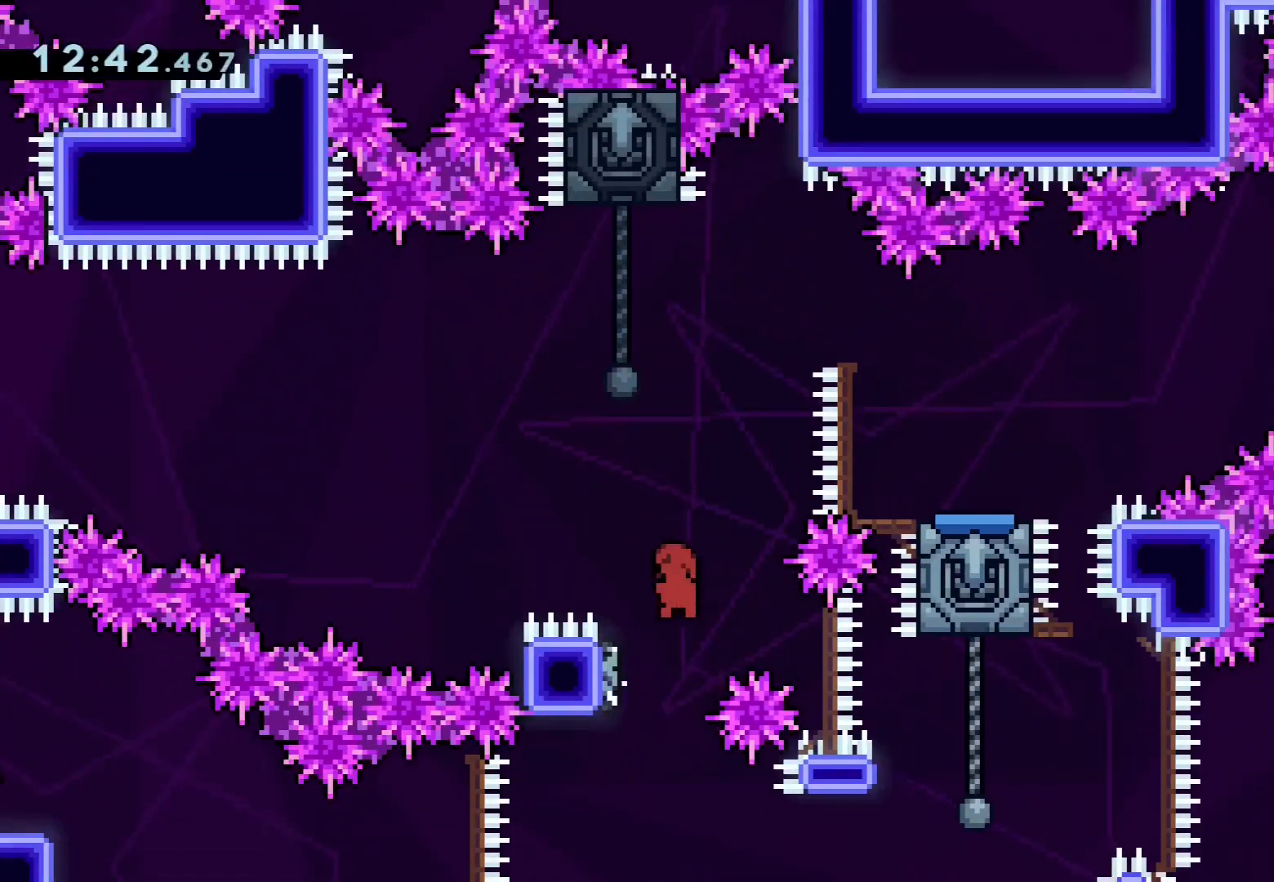
{"buttons": ["CROSS", "CIRCLE"], "left_stick": "up", "events": [[167, "CIRCLE", "down"], [167, "left_stick", "center"], [283, "left_stick", "right"], [483, "left_stick", "up"]]}
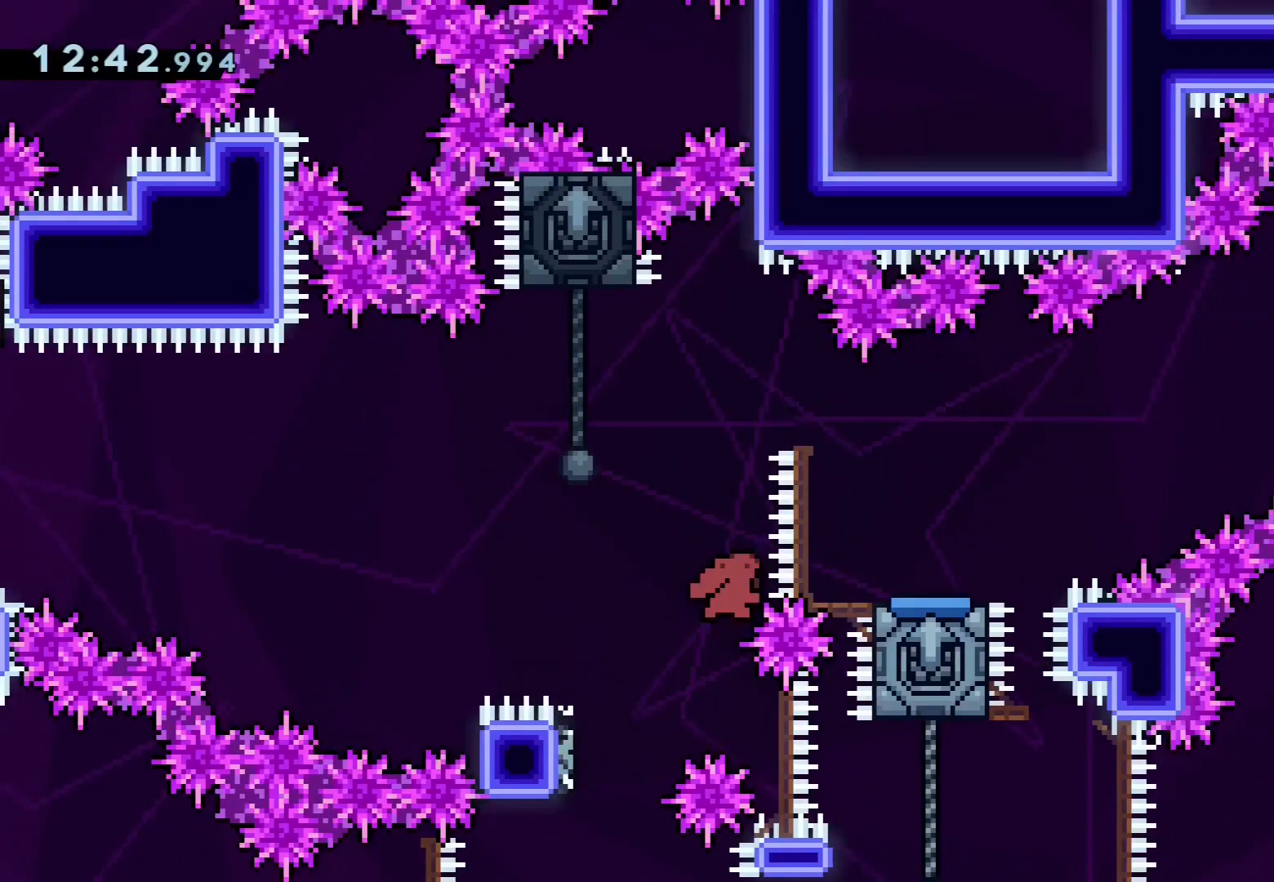
{"buttons": ["CROSS", "CIRCLE"], "left_stick": "right", "events": [[17, "R1", "down"], [167, "R1", "up"], [183, "left_stick", "center"], [300, "left_stick", "right"]]}
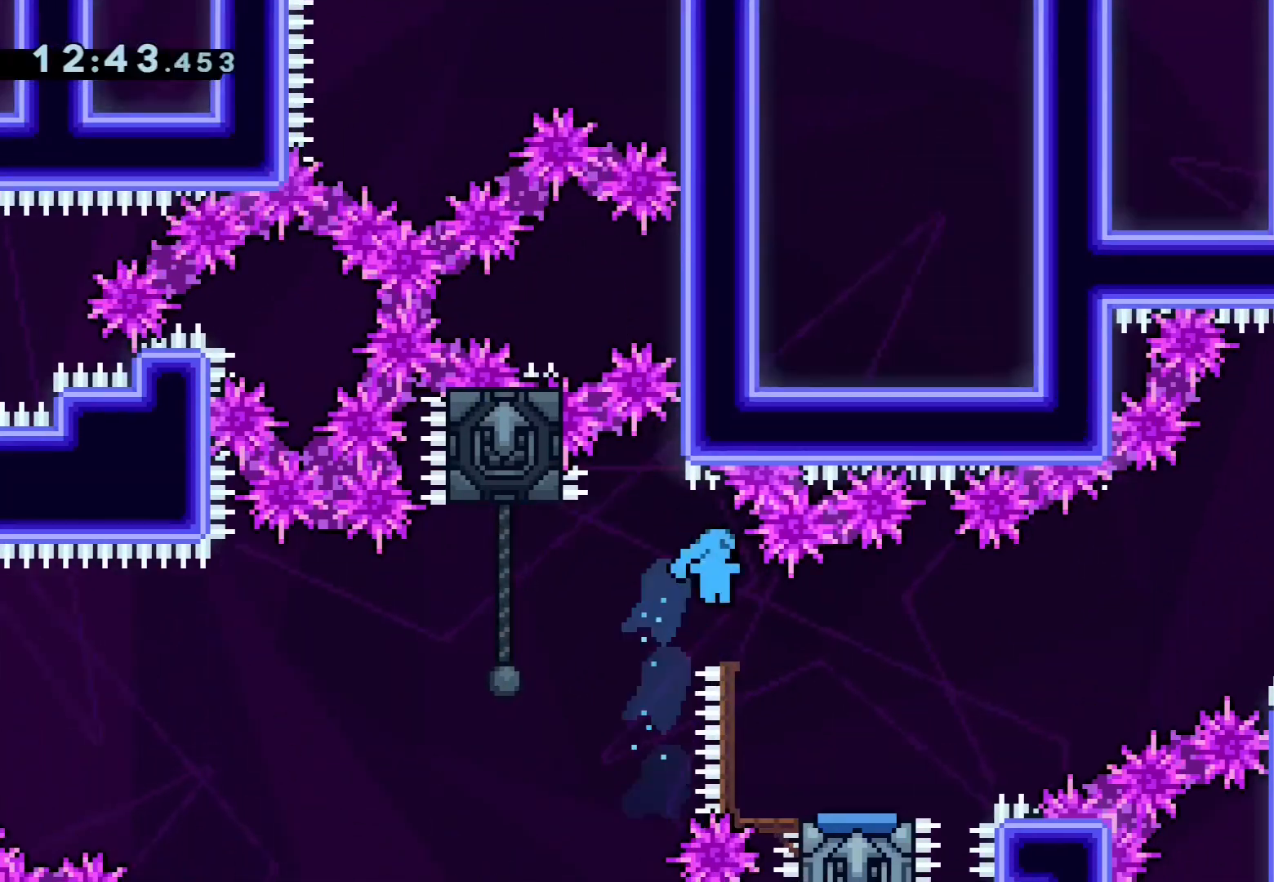
{"buttons": [], "left_stick": "left", "events": [[117, "CIRCLE", "up"], [117, "CROSS", "up"], [117, "left_stick", "center"], [467, "left_stick", "left"]]}